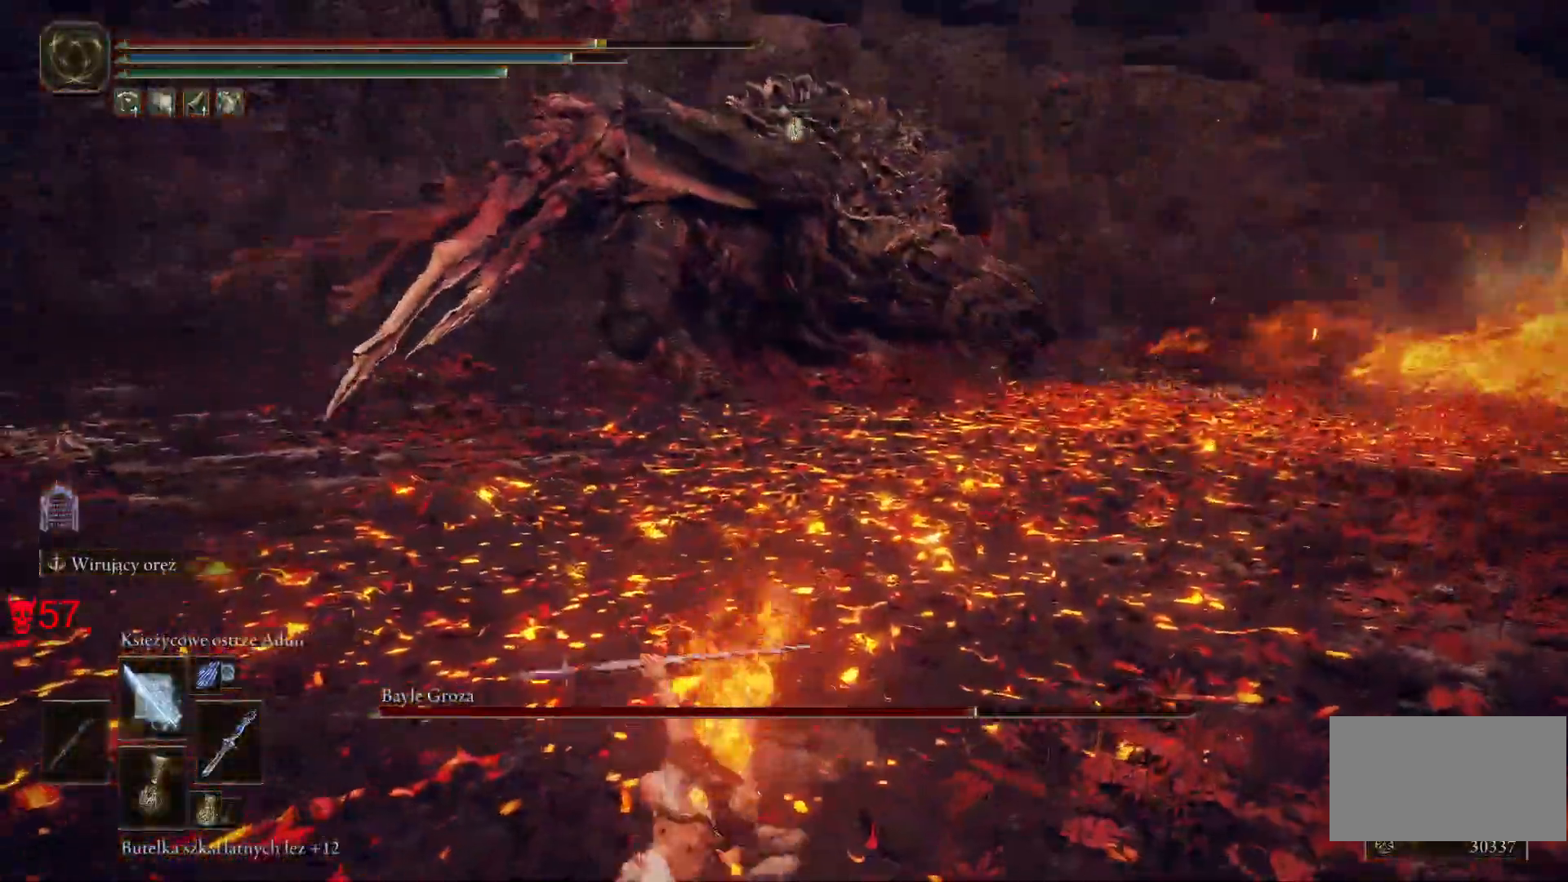
Gameplay with keyboard and mouse; each line is a JSON object with the keys and mouse buttons held at the frame after it. "events" lists presses ("down") and releases ("up") of "a", "ctrl", "d", "e", "q", "s", "shift", "space", "w", "mouse_left", "mouse_wheel", "mouse_right", "mouse_mb4" and "mouse_mb5" between this image and that frame as [ms after this image, input, new state], when the widget could be followed in between. "mouse_left", "mouse_wheel", "mouse_right", "mouse_mb4", "mouse_mb5" = the "left", "wheel", "right", "mb4", "mb5" buttons of the "mouse" list. No other keys are recorded. "wheel" means that the mouse wheel is clicked or scrolled. Mouse movement is not recorded.
{"keys": ["a", "space", "w"], "mouse": [], "events": [[50, "space", "up"], [150, "space", "down"], [283, "space", "up"], [433, "space", "down"]]}
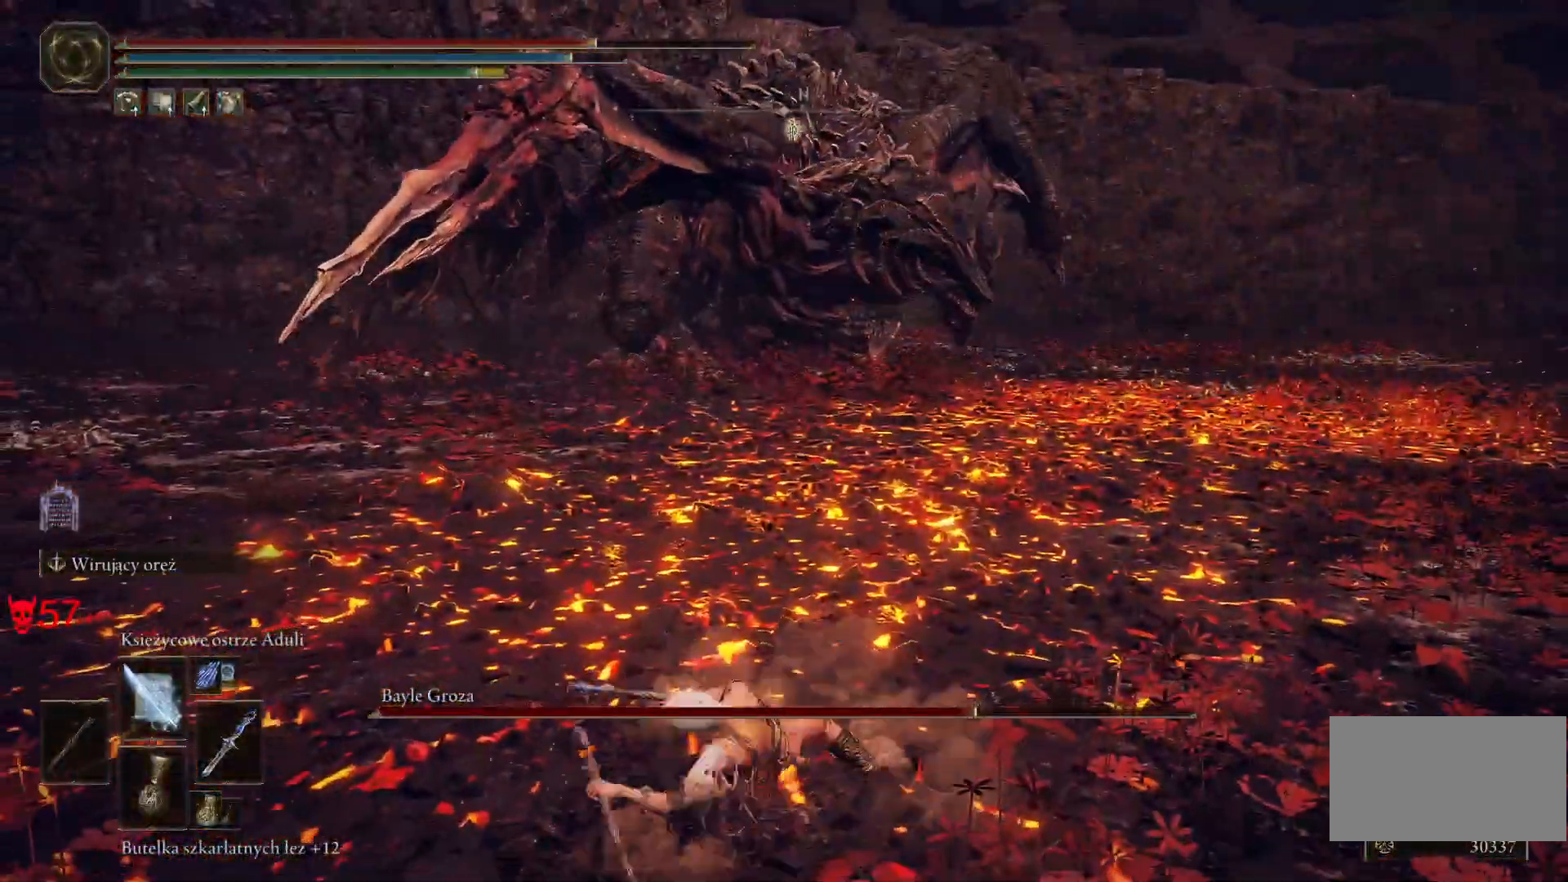
{"keys": ["a", "space", "w"], "mouse": [], "events": [[83, "space", "up"], [267, "space", "down"]]}
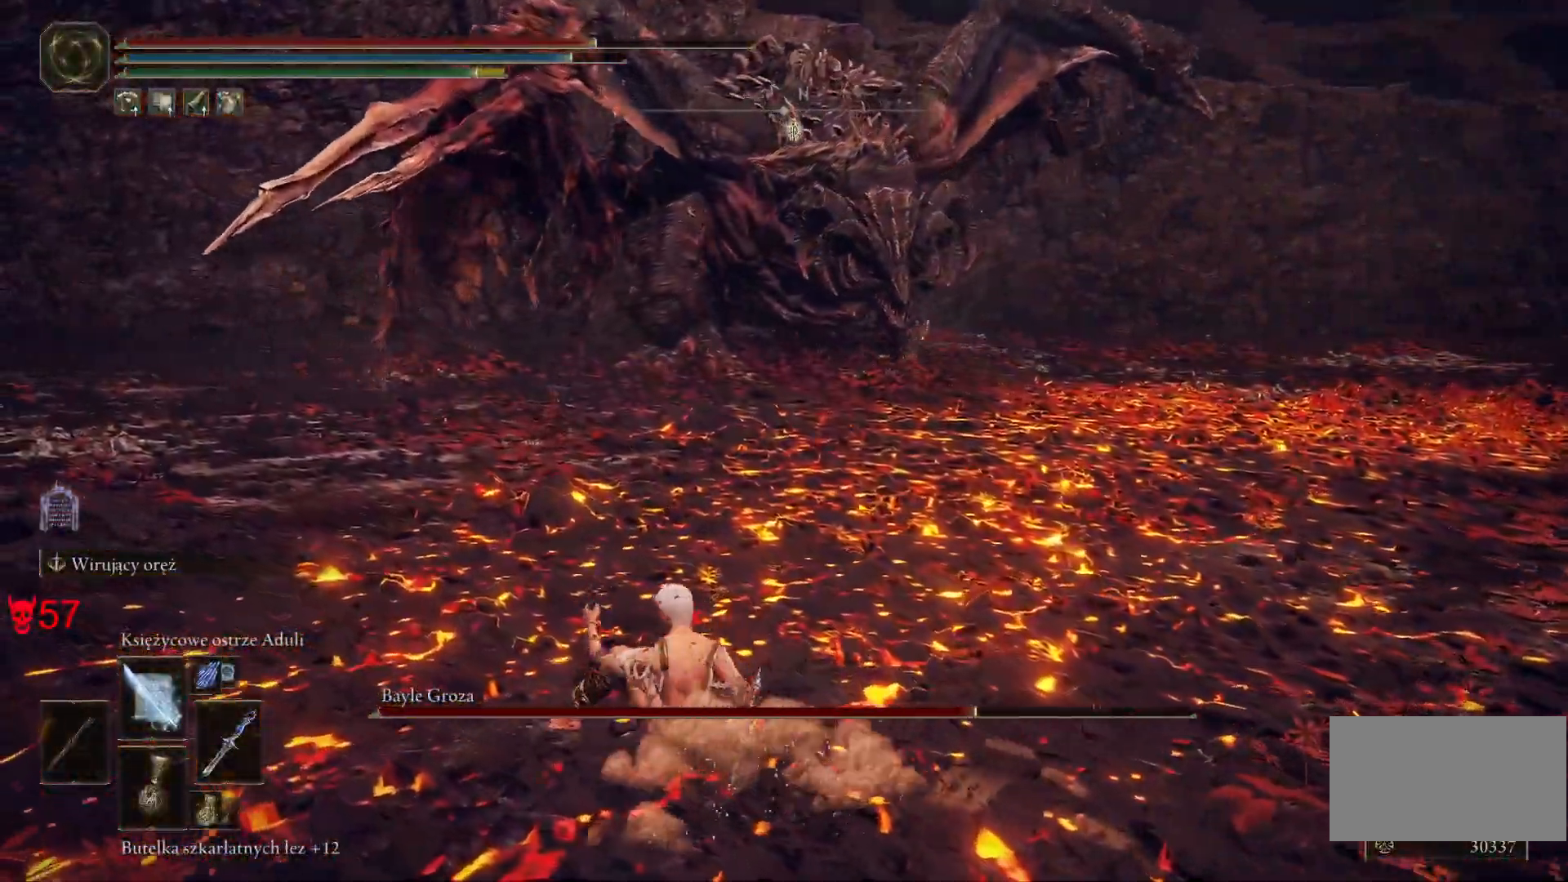
{"keys": ["space", "w"], "mouse": [], "events": [[117, "a", "up"]]}
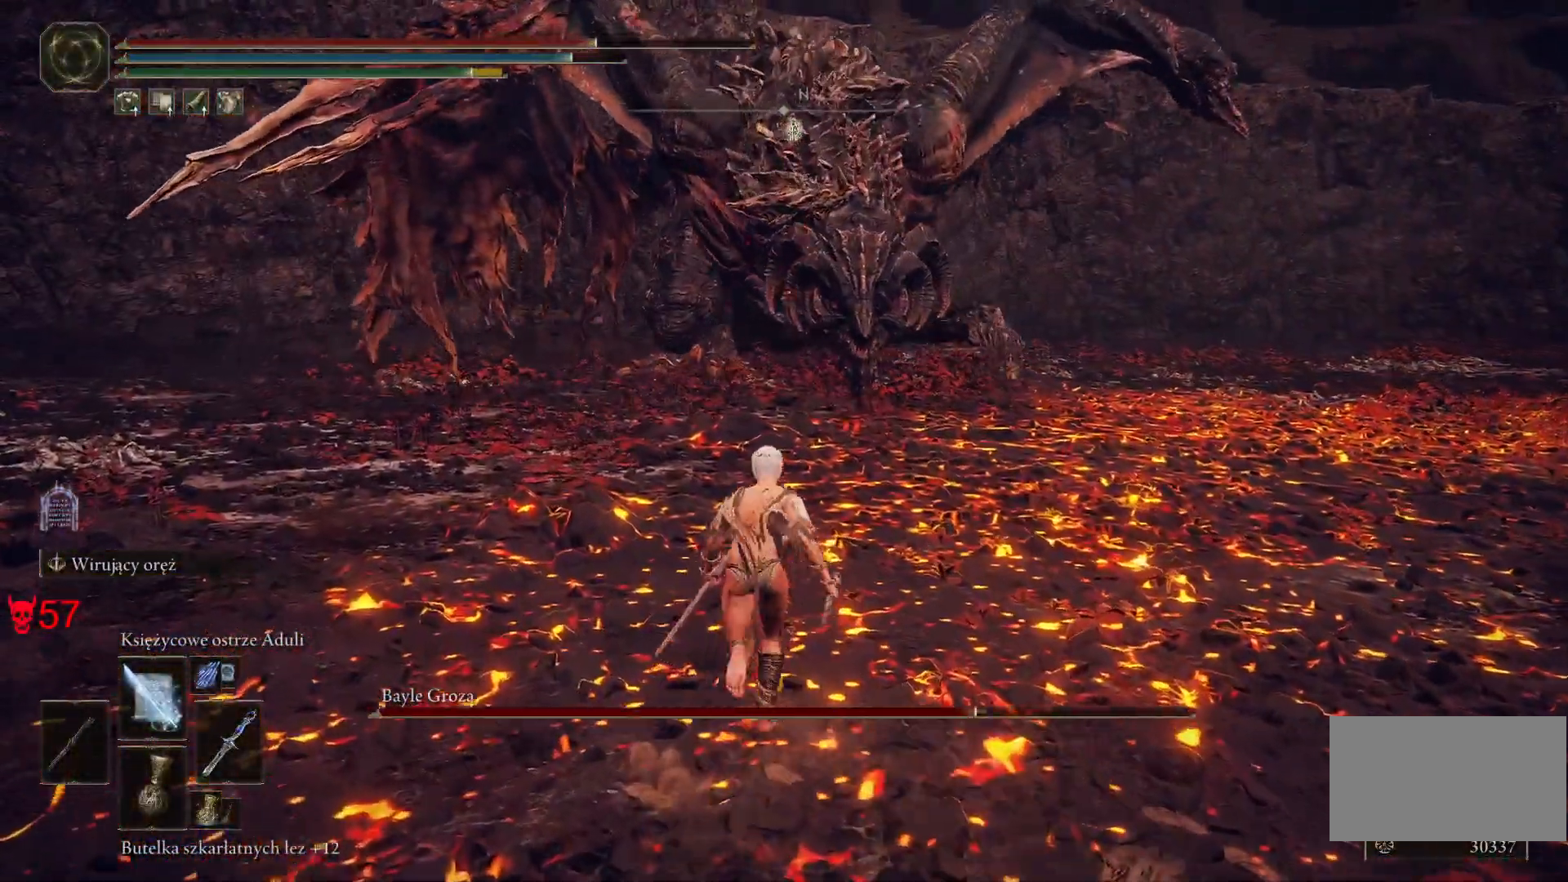
{"keys": ["space", "w"], "mouse": [], "events": []}
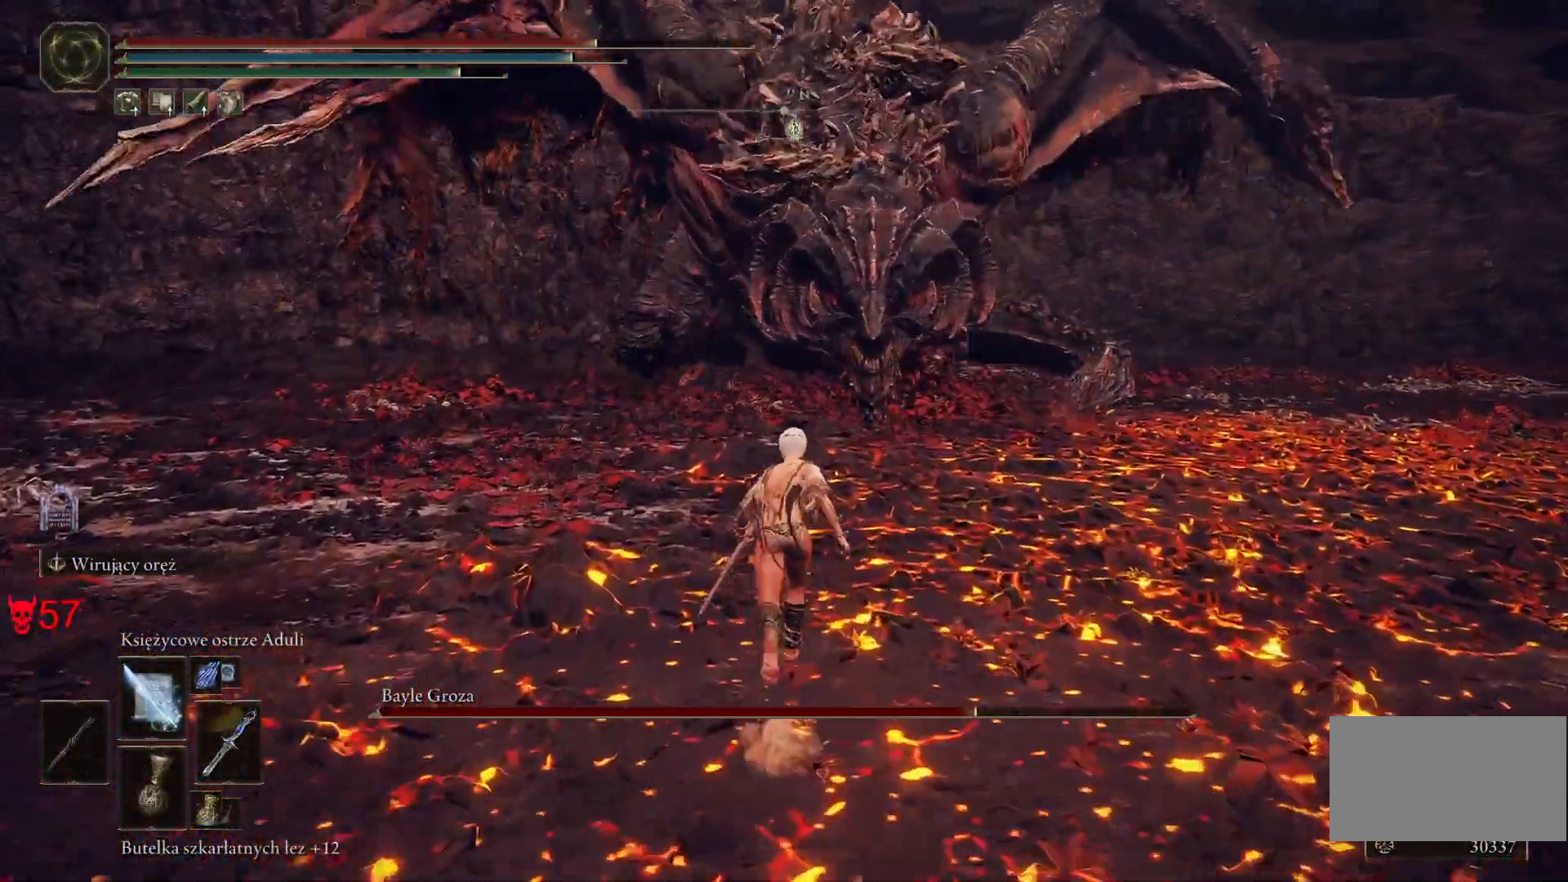
{"keys": ["space", "w"], "mouse": [], "events": []}
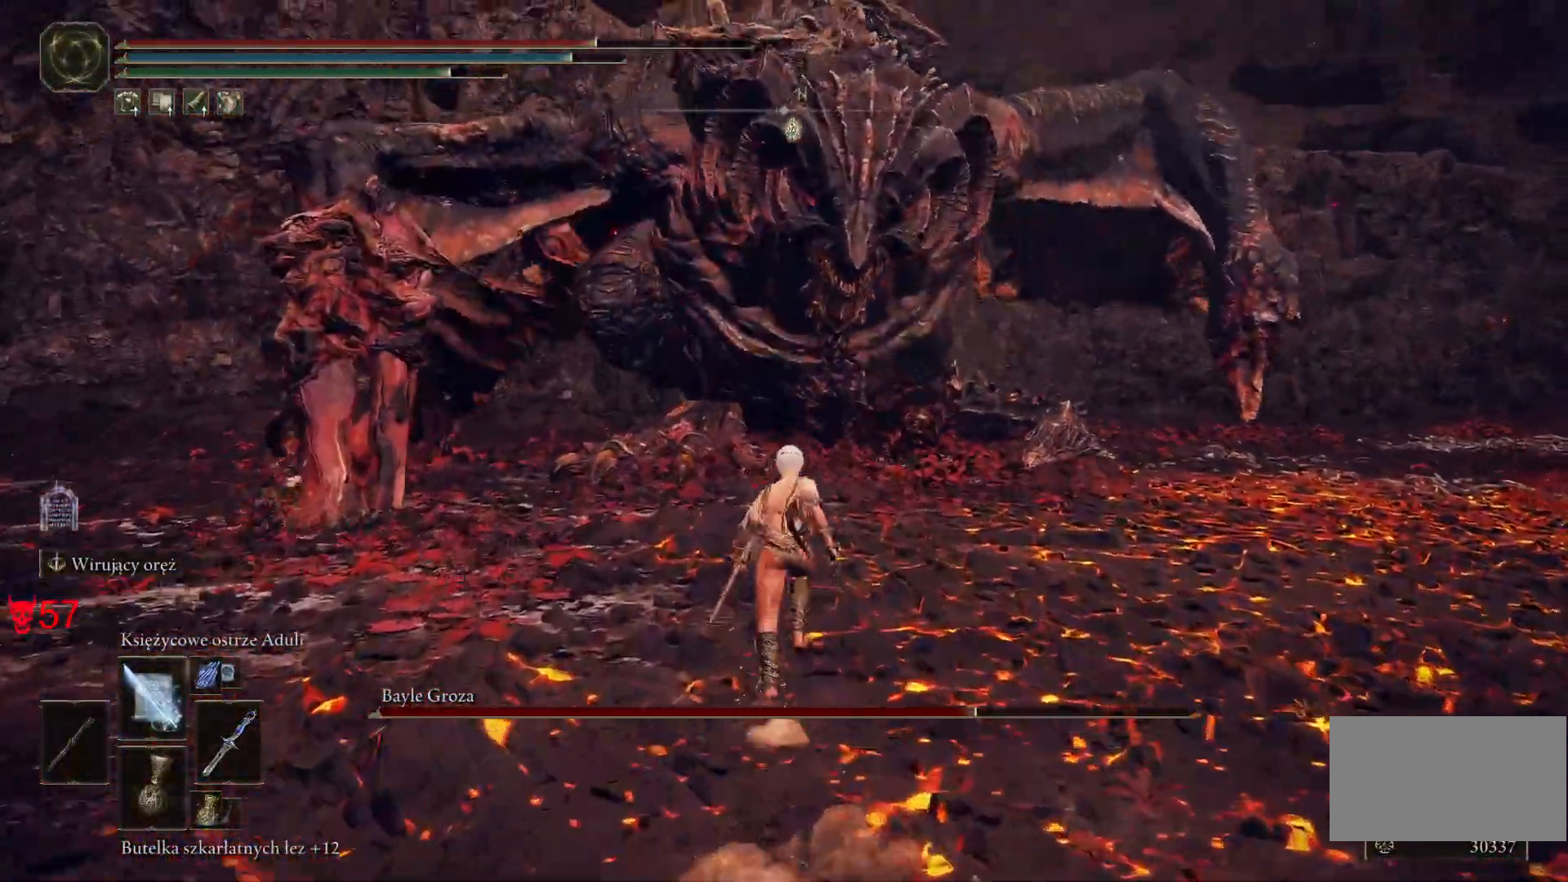
{"keys": ["space", "w"], "mouse": [], "events": []}
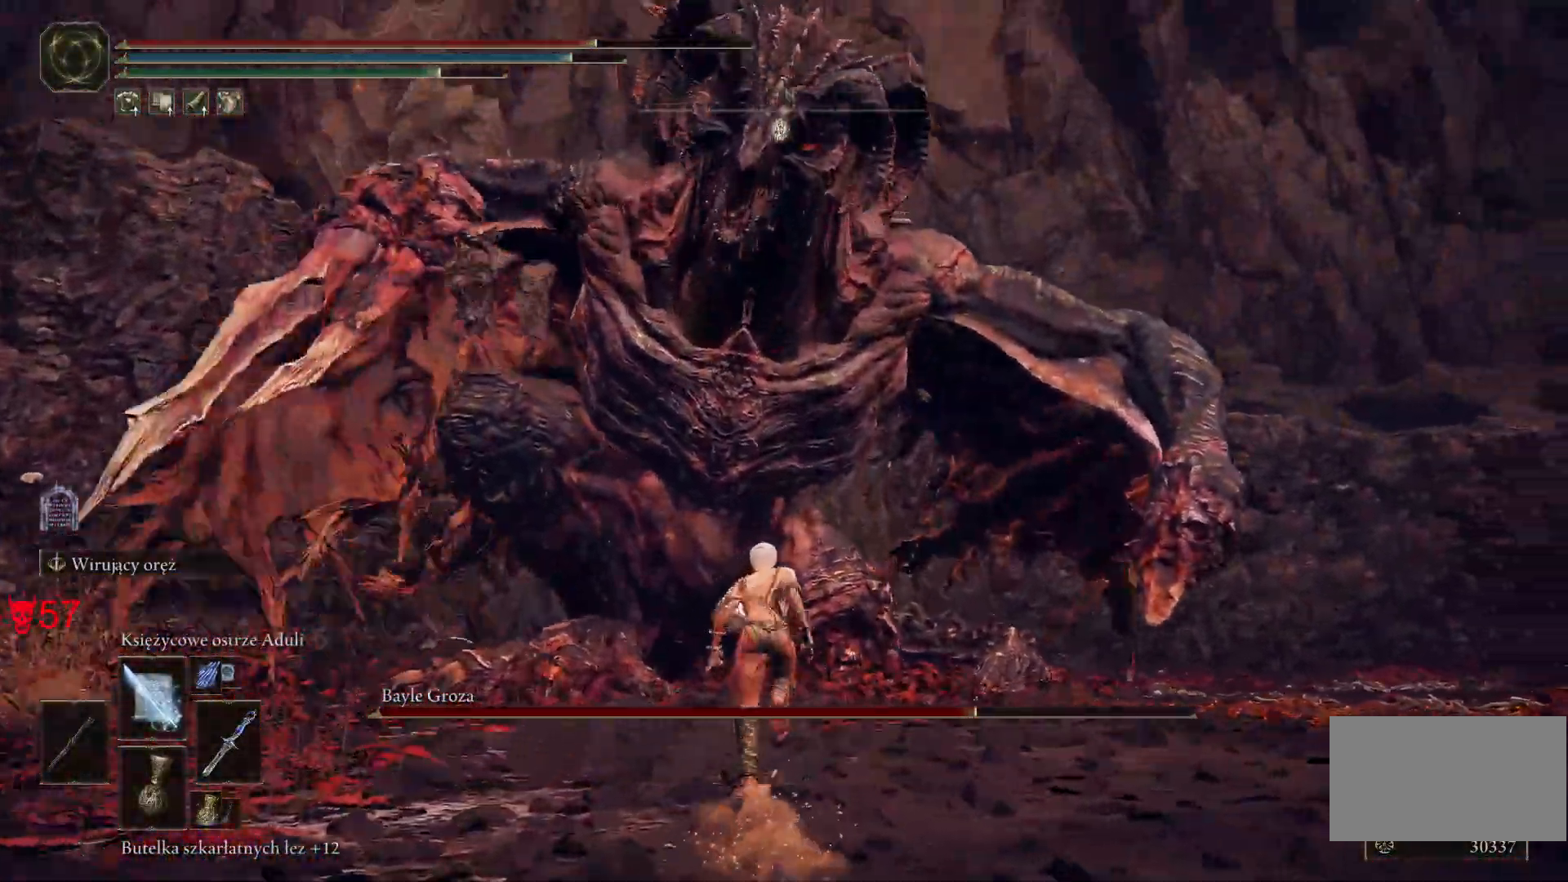
{"keys": ["space", "w"], "mouse": [], "events": [[33, "a", "down"], [200, "space", "up"], [317, "a", "up"], [400, "space", "down"]]}
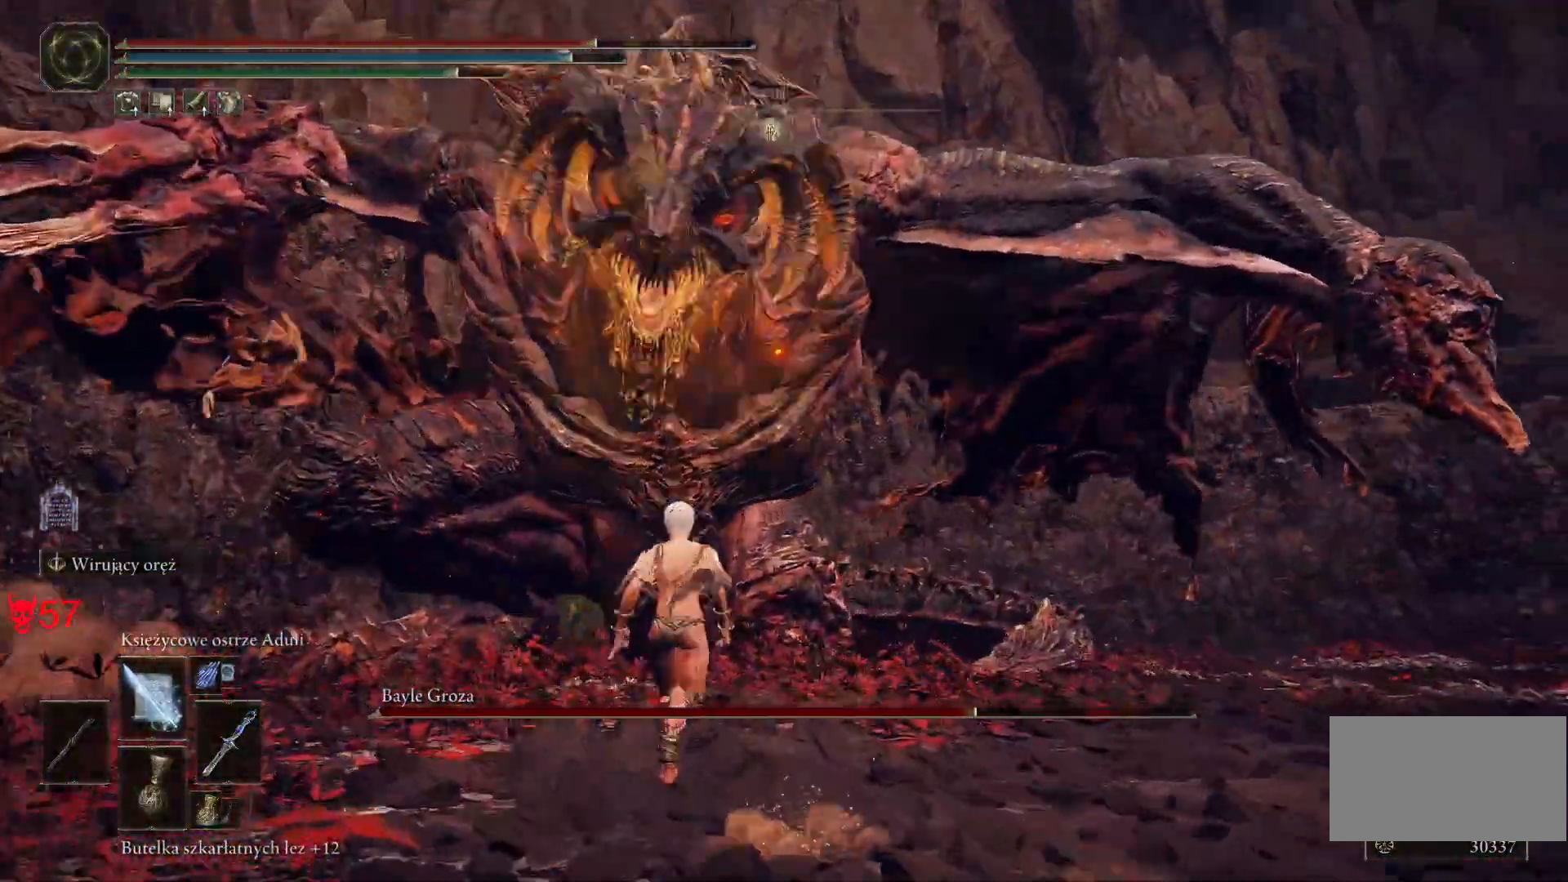
{"keys": ["w"], "mouse": [], "events": [[17, "space", "up"]]}
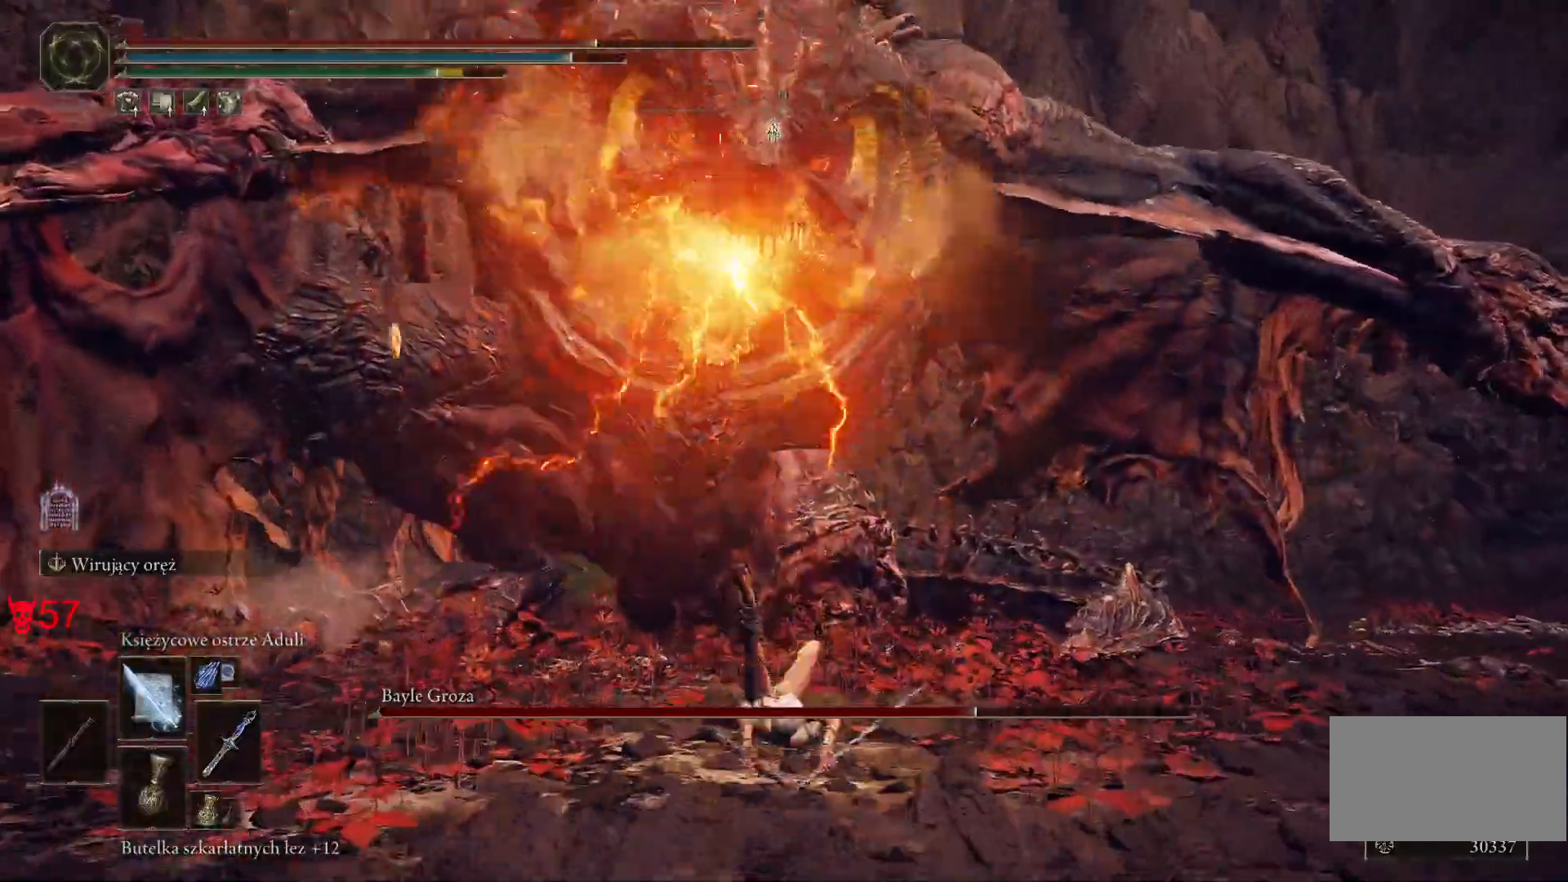
{"keys": ["d", "w"], "mouse": [], "events": [[133, "space", "down"], [233, "d", "down"], [317, "space", "up"]]}
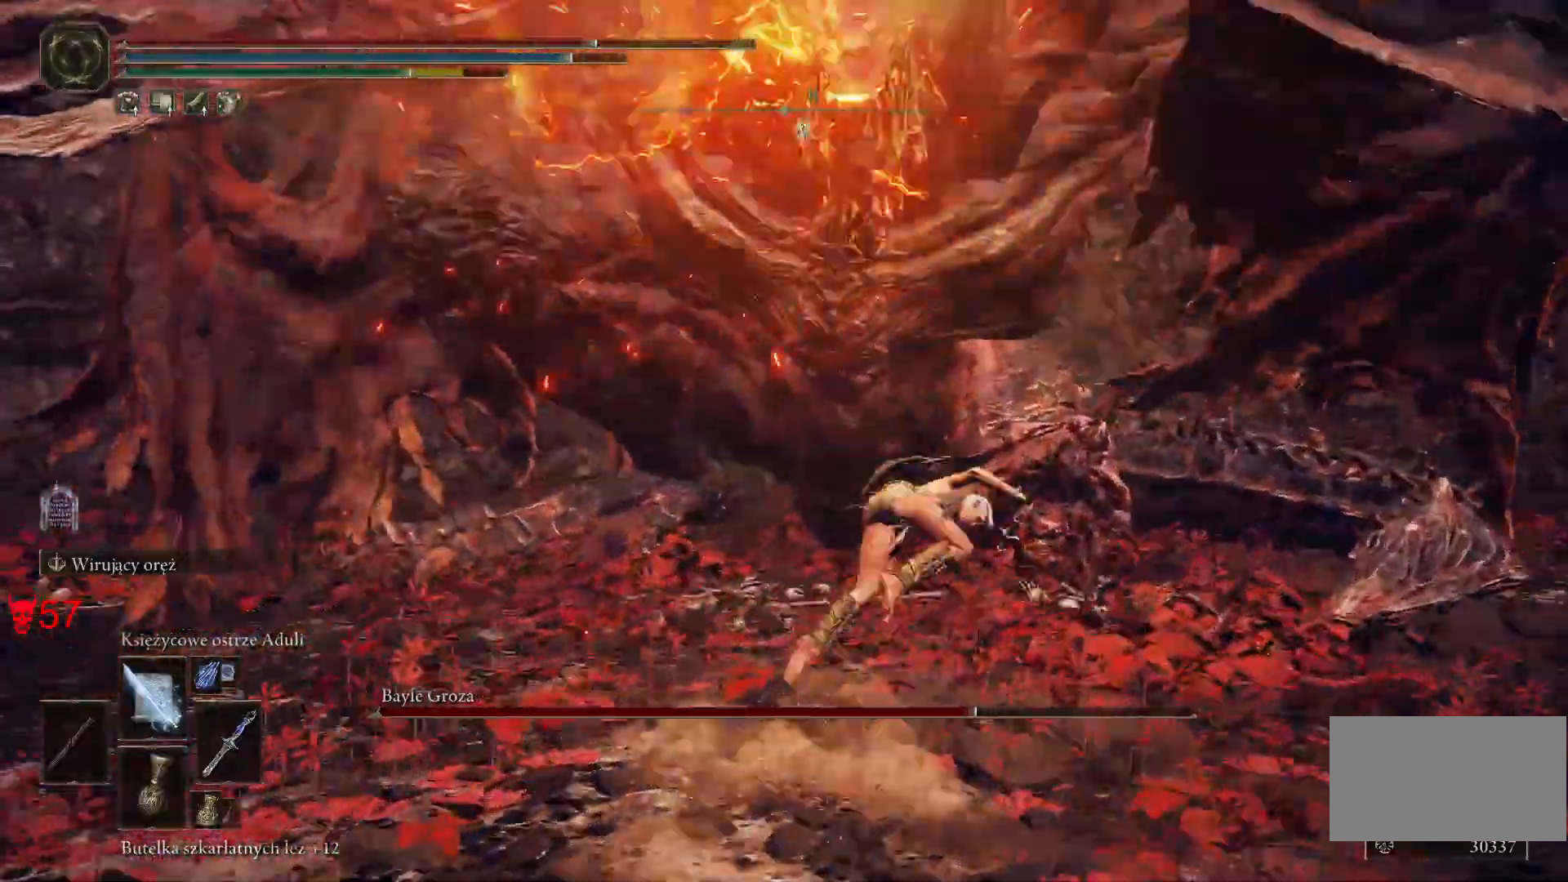
{"keys": ["d", "w"], "mouse": [], "events": []}
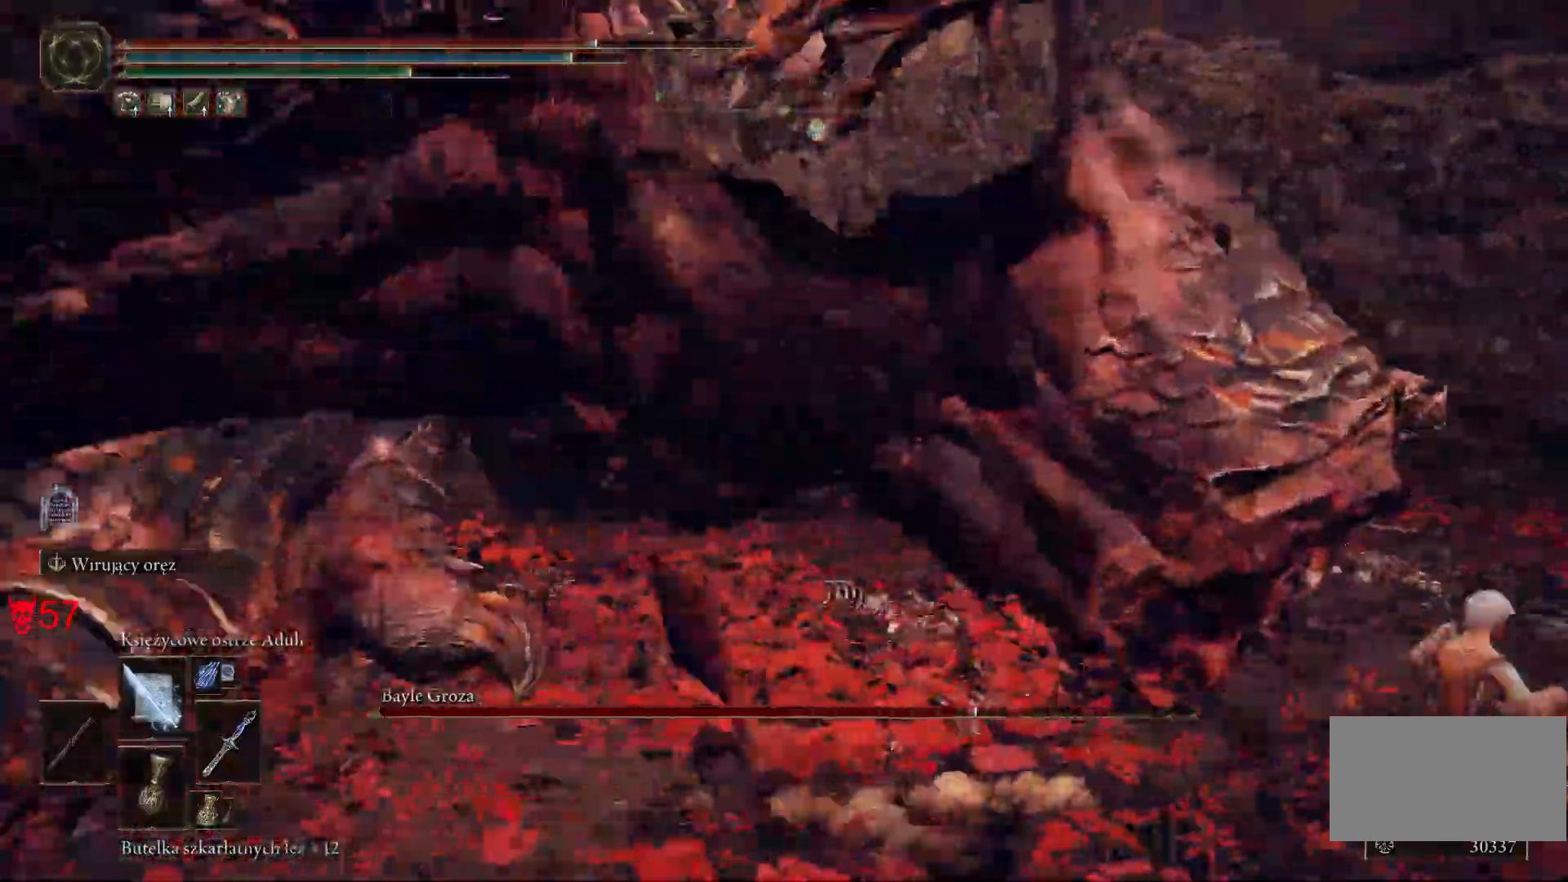
{"keys": ["a", "w"], "mouse": ["left"], "events": [[300, "d", "up"], [350, "a", "down"], [400, "mouse_left", "down"]]}
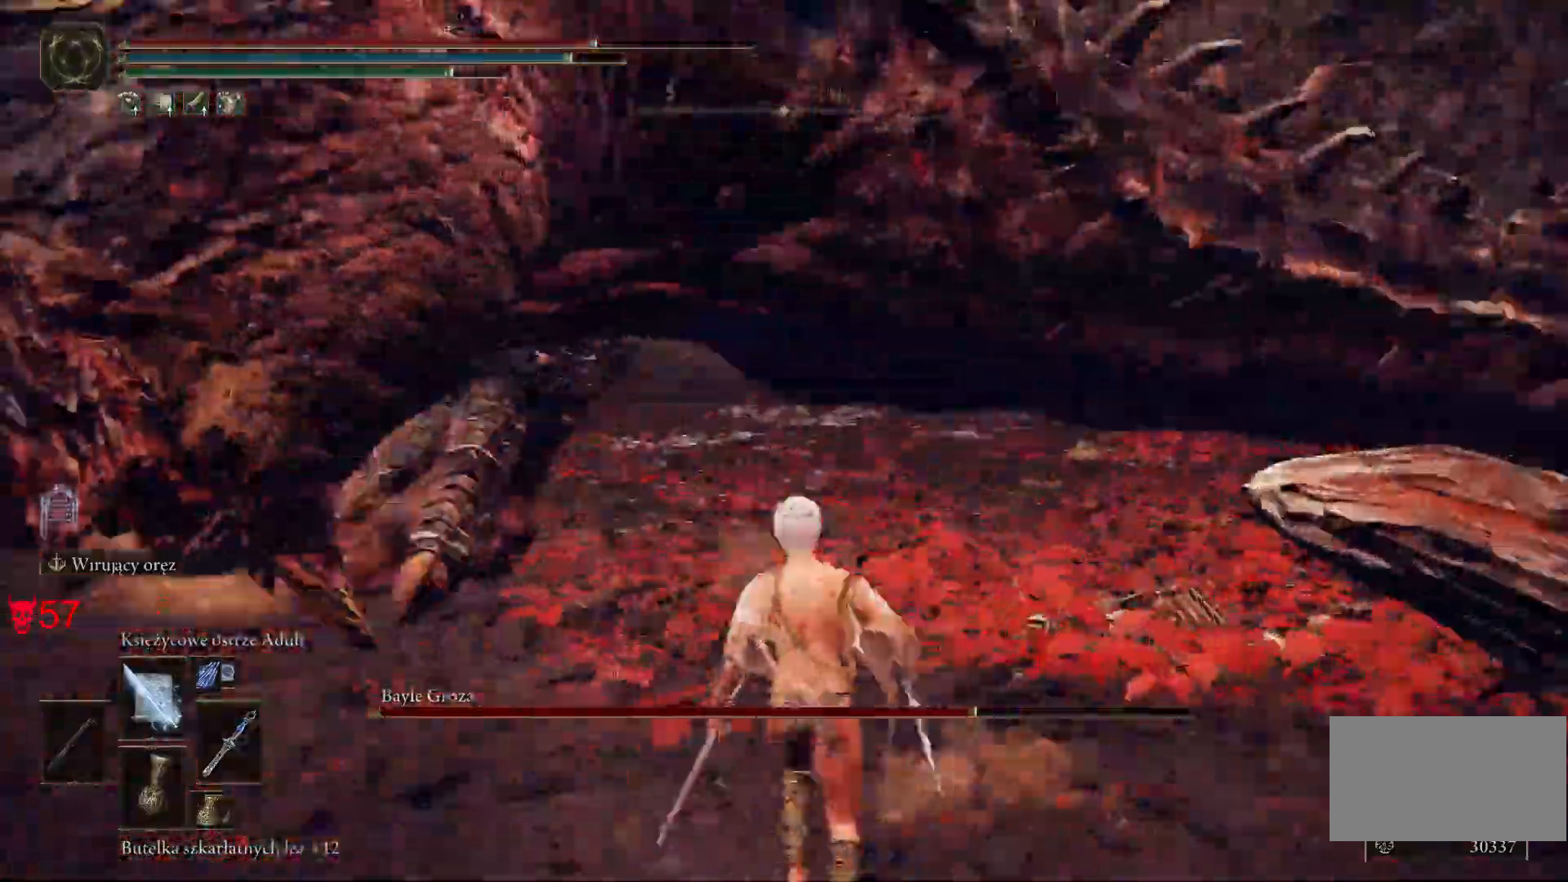
{"keys": ["a", "w"], "mouse": [], "events": [[50, "mouse_left", "up"]]}
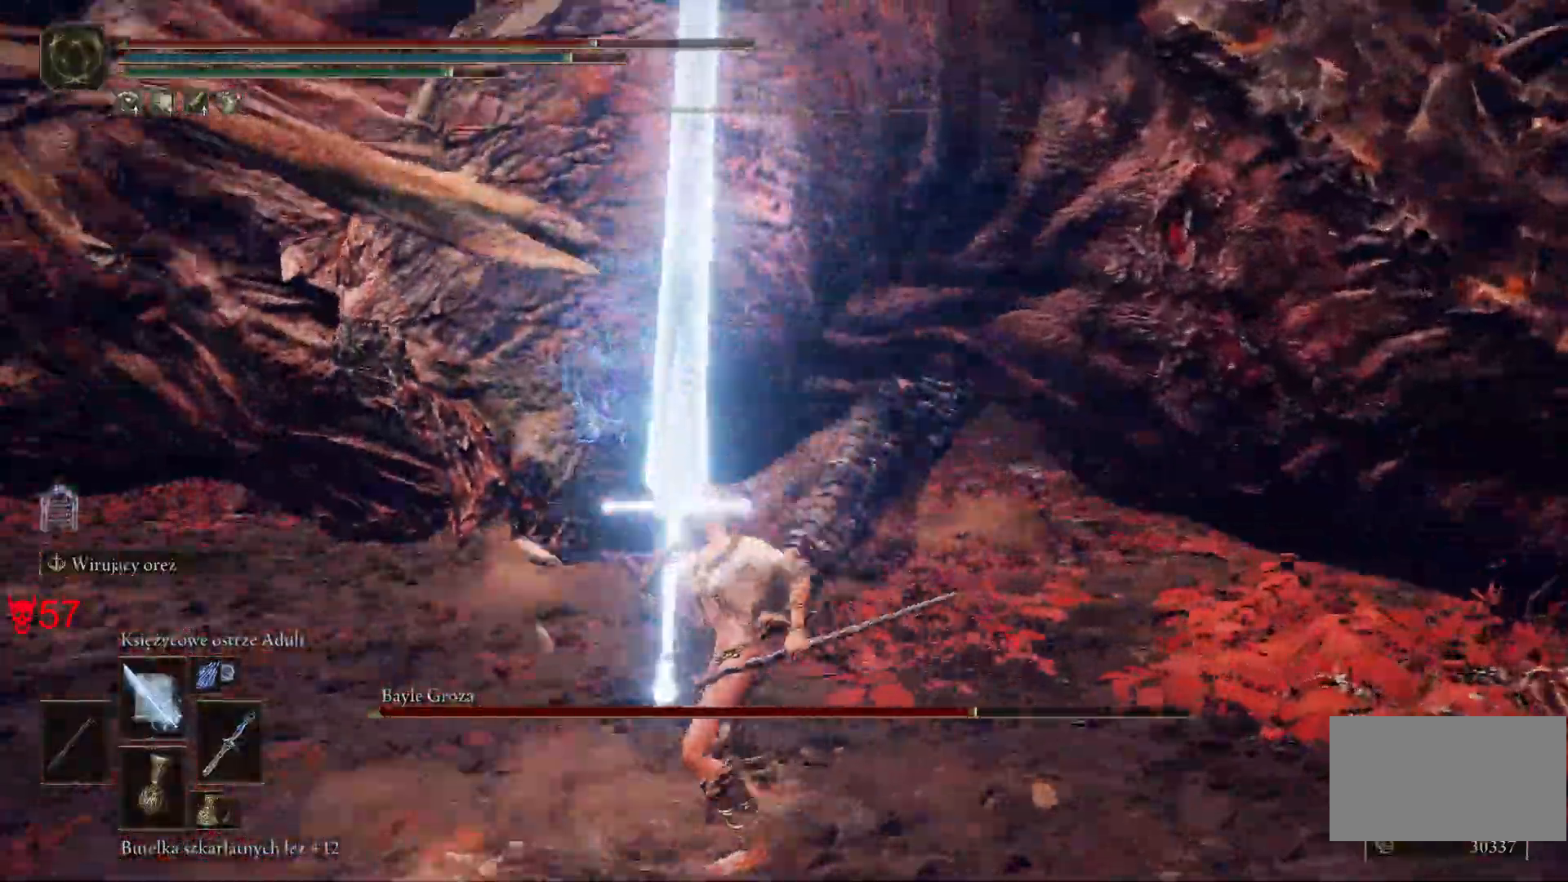
{"keys": ["w"], "mouse": ["left"], "events": [[117, "a", "up"], [500, "mouse_left", "down"]]}
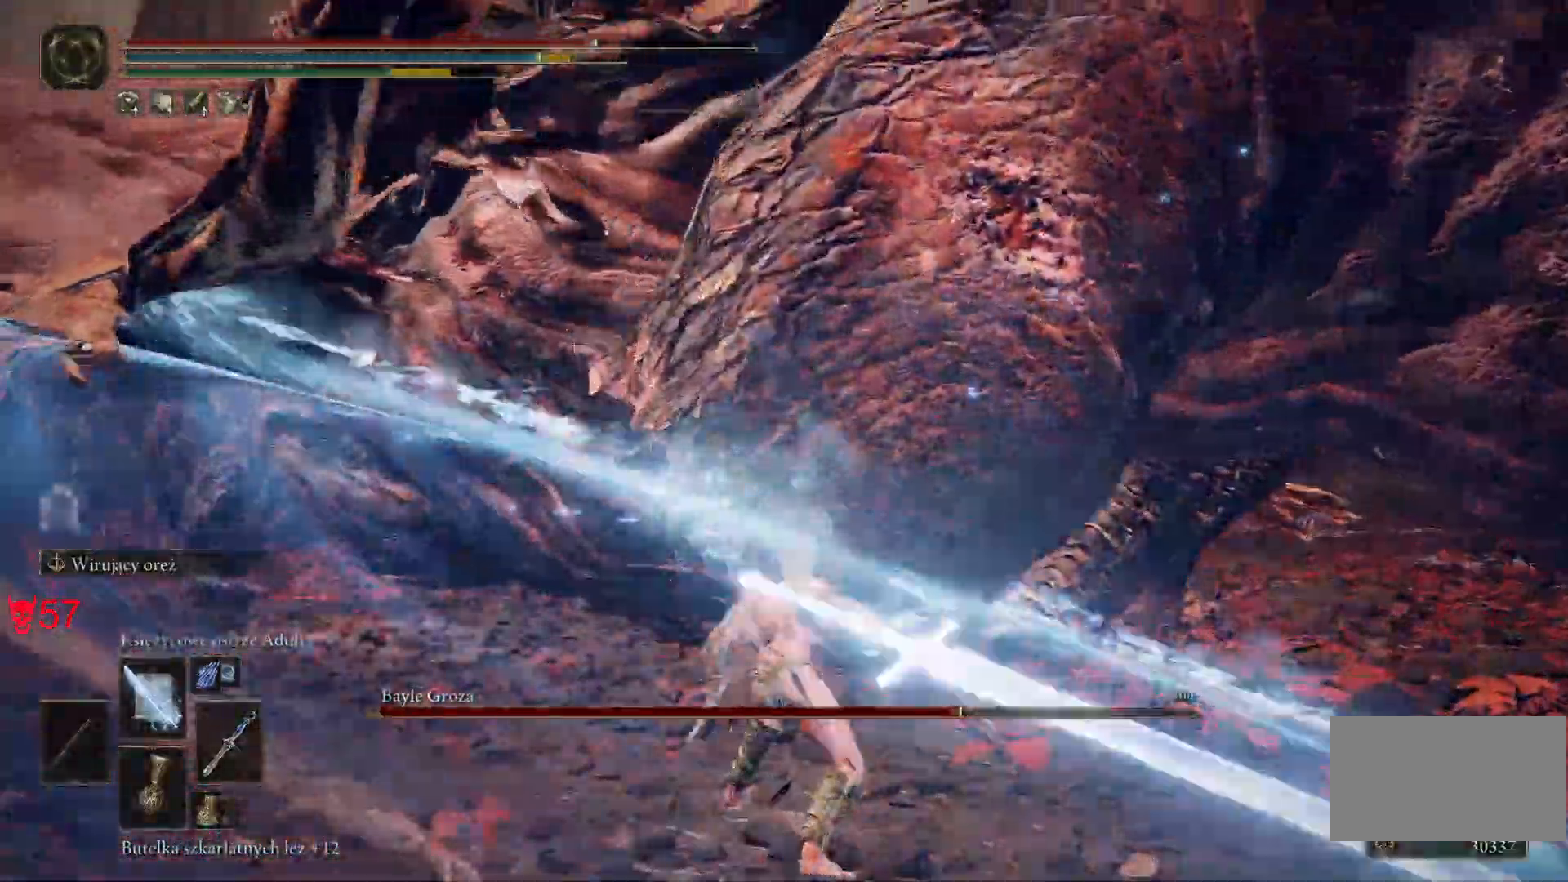
{"keys": ["w"], "mouse": [], "events": [[250, "mouse_left", "up"]]}
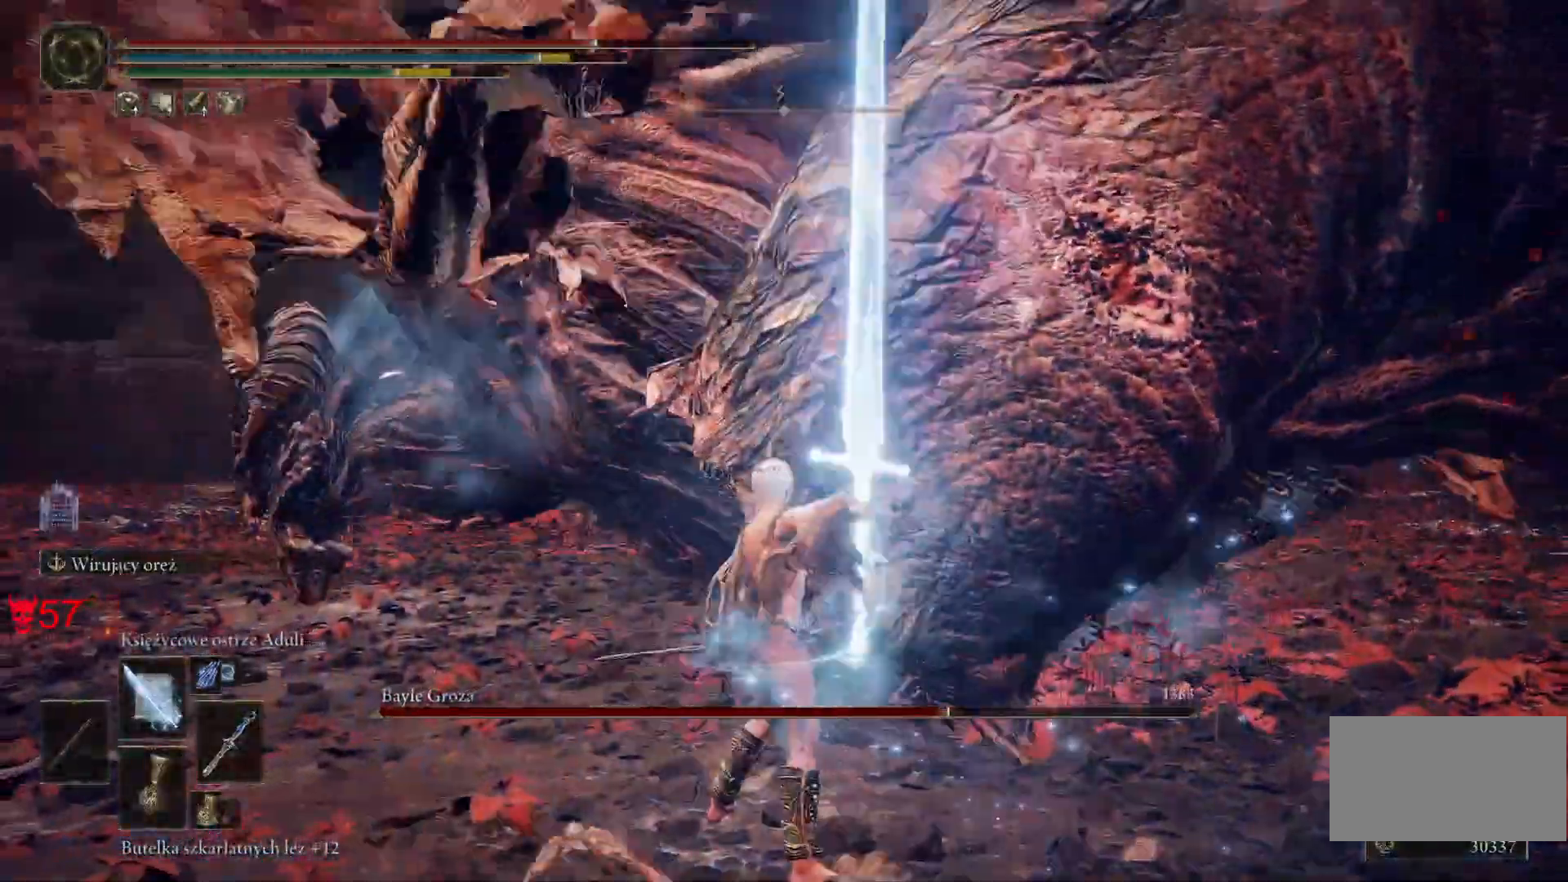
{"keys": ["w"], "mouse": [], "events": []}
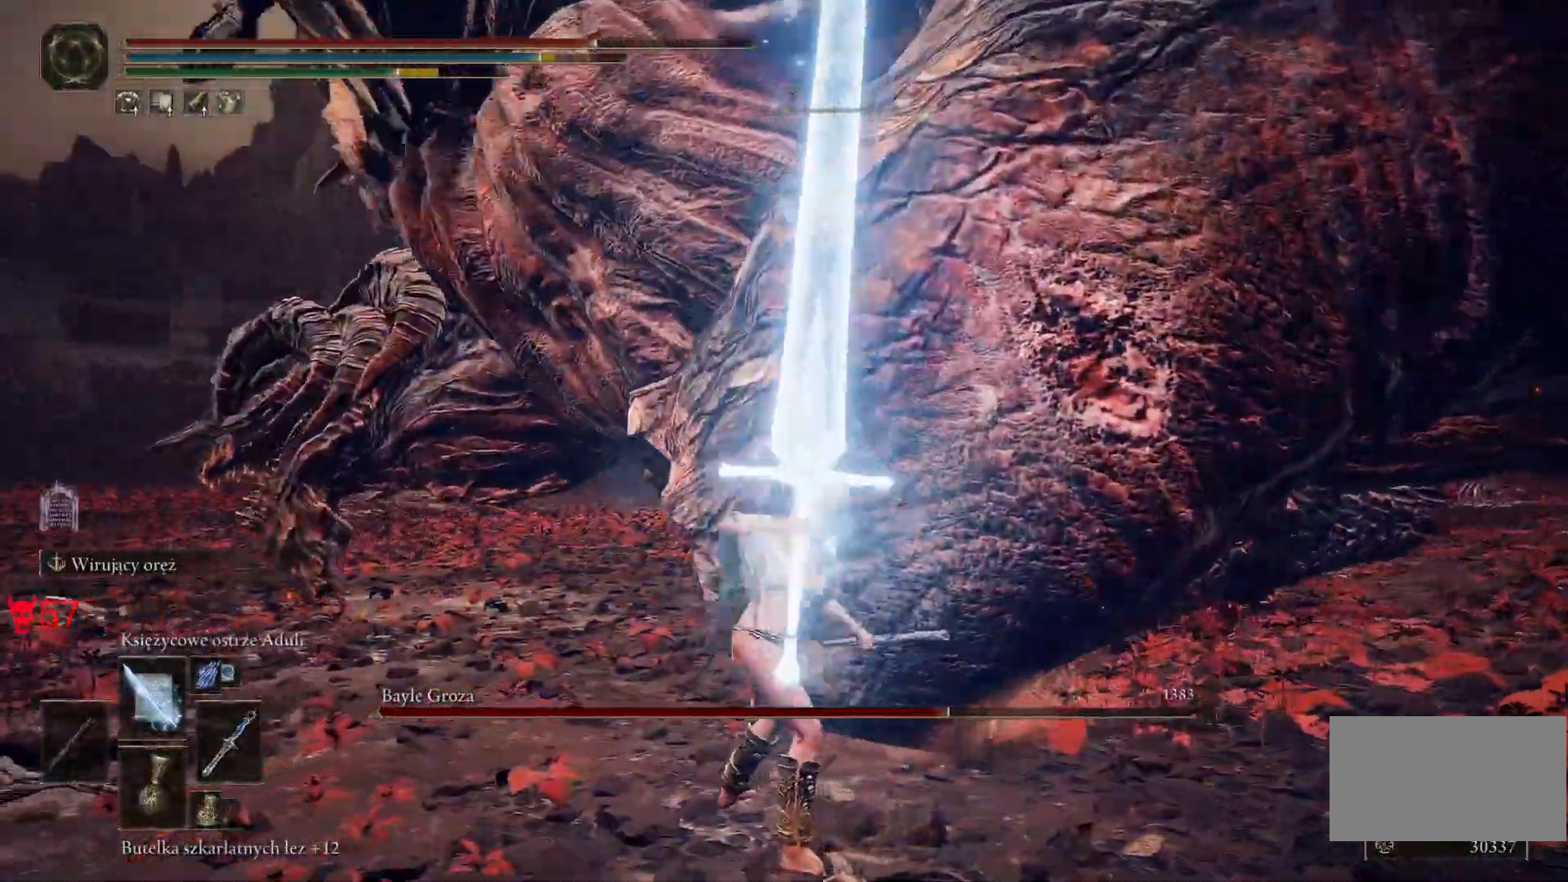
{"keys": ["w"], "mouse": ["left"]}
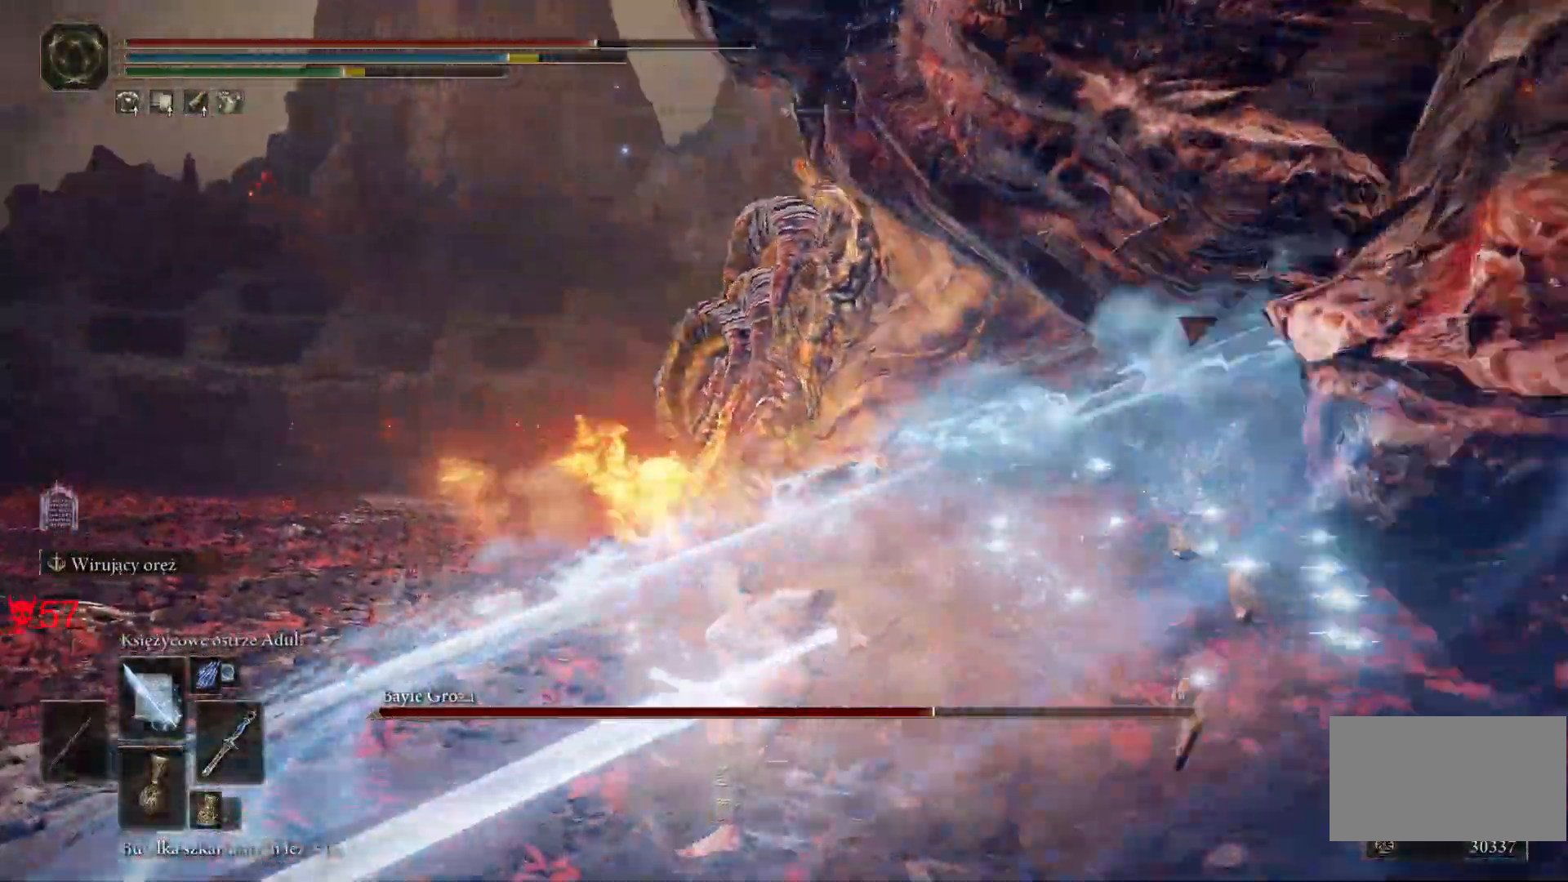
{"keys": ["d", "w"], "mouse": [], "events": [[133, "d", "down"], [167, "mouse_left", "up"]]}
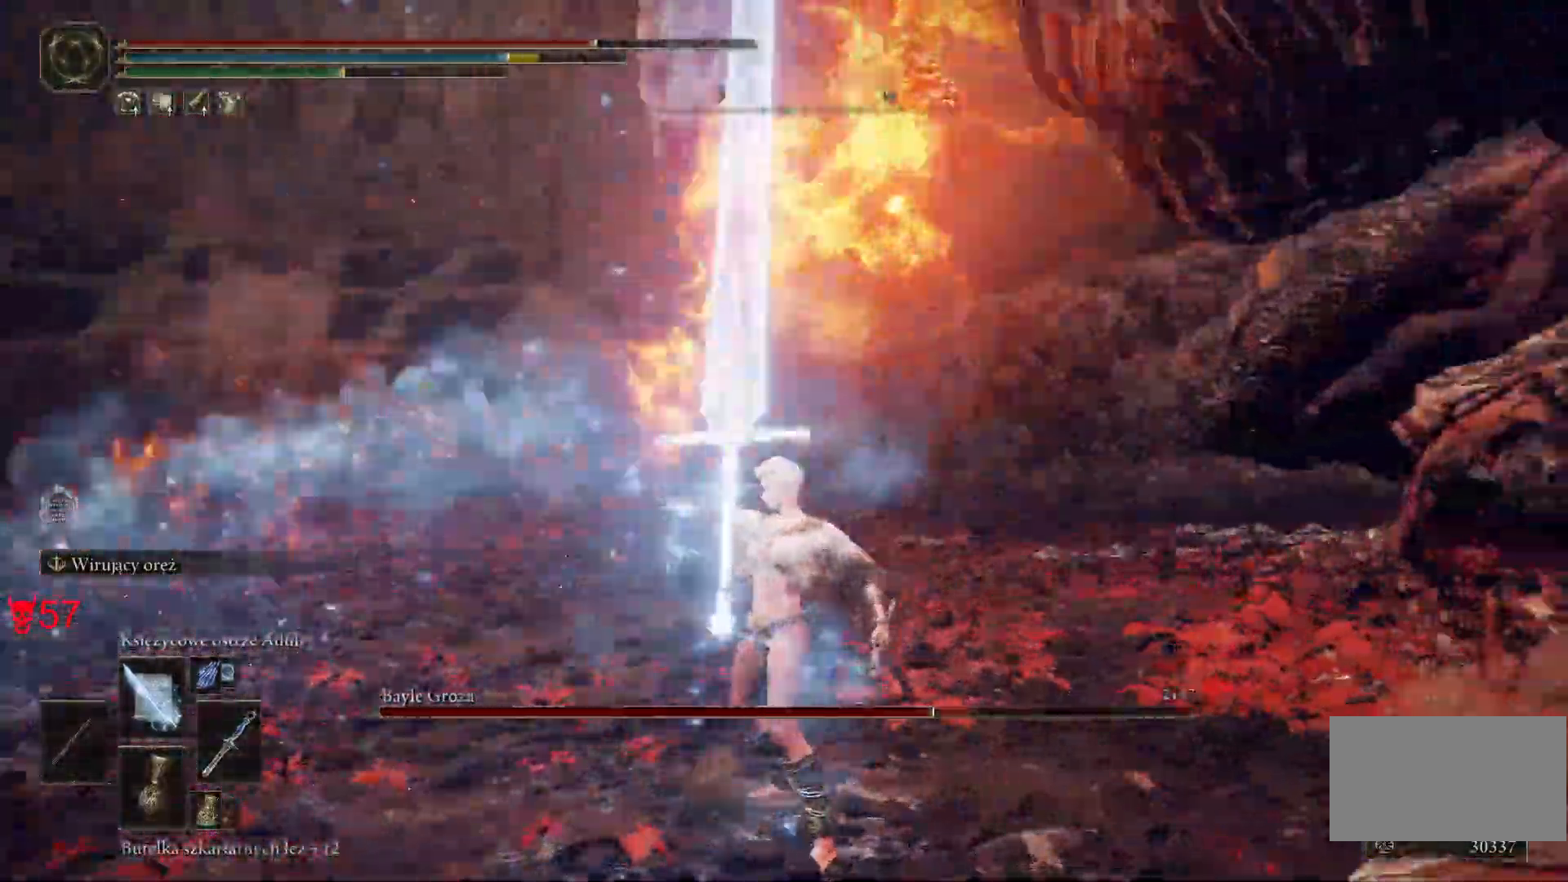
{"keys": ["w"], "mouse": [], "events": [[200, "d", "up"]]}